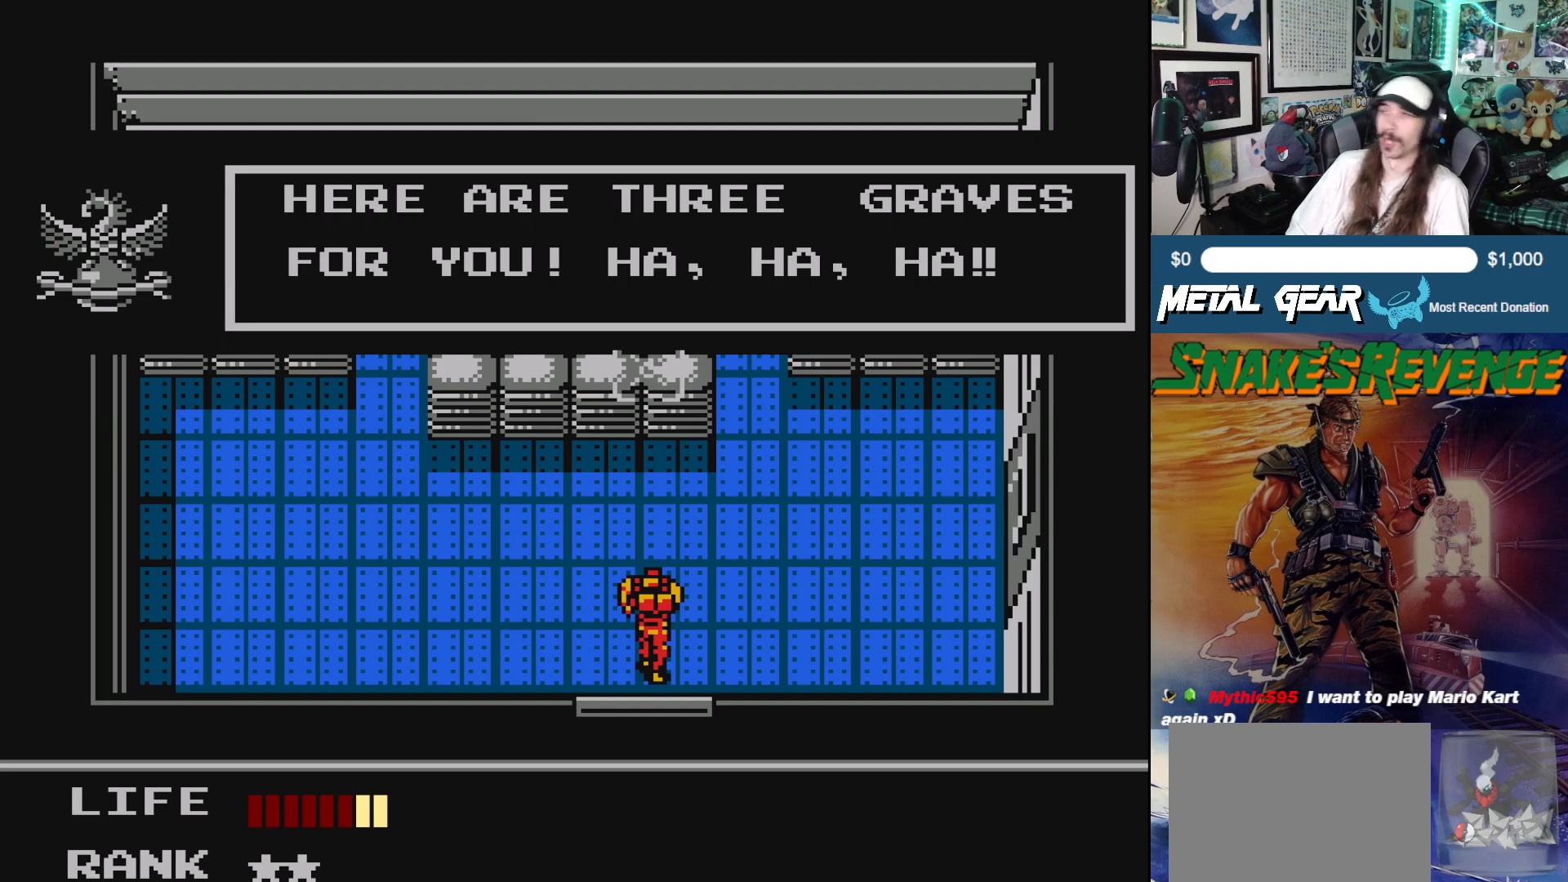
Gameplay with a controller (Xbox layout); each line is a JSON object with the inputs held at the frame after it. "events" lists button and stick changes between this image and that frame as [ms after this image, input, new state], when the widget could be followed in between. Not read: L2 R2 right_stick.
{"buttons": [], "left_stick": "center", "events": [[167, "B", "down"], [300, "B", "up"]]}
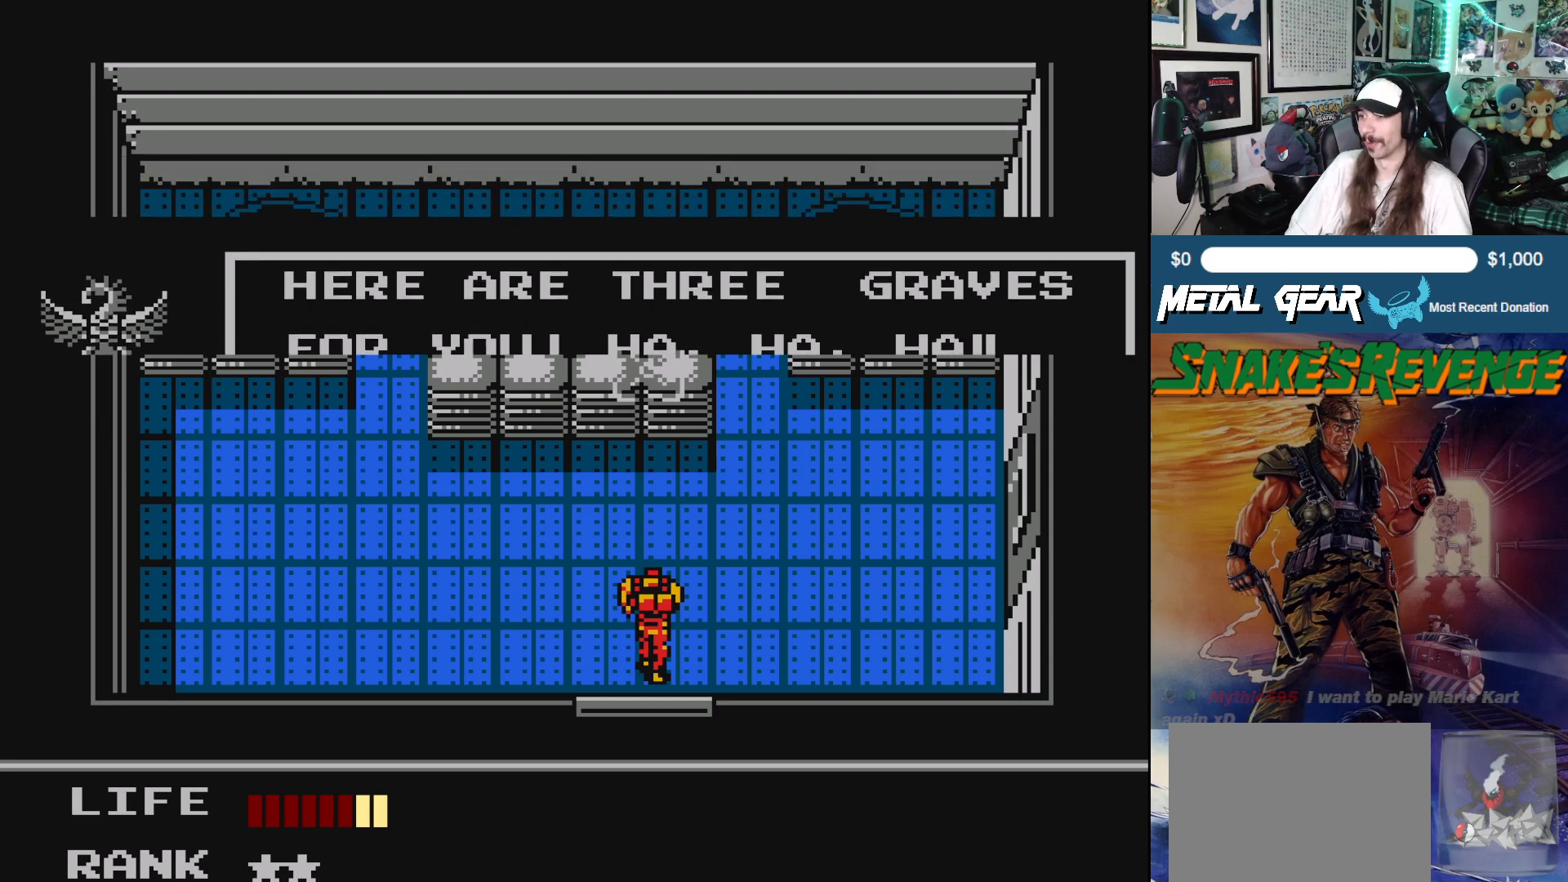
{"buttons": [], "left_stick": "center", "events": []}
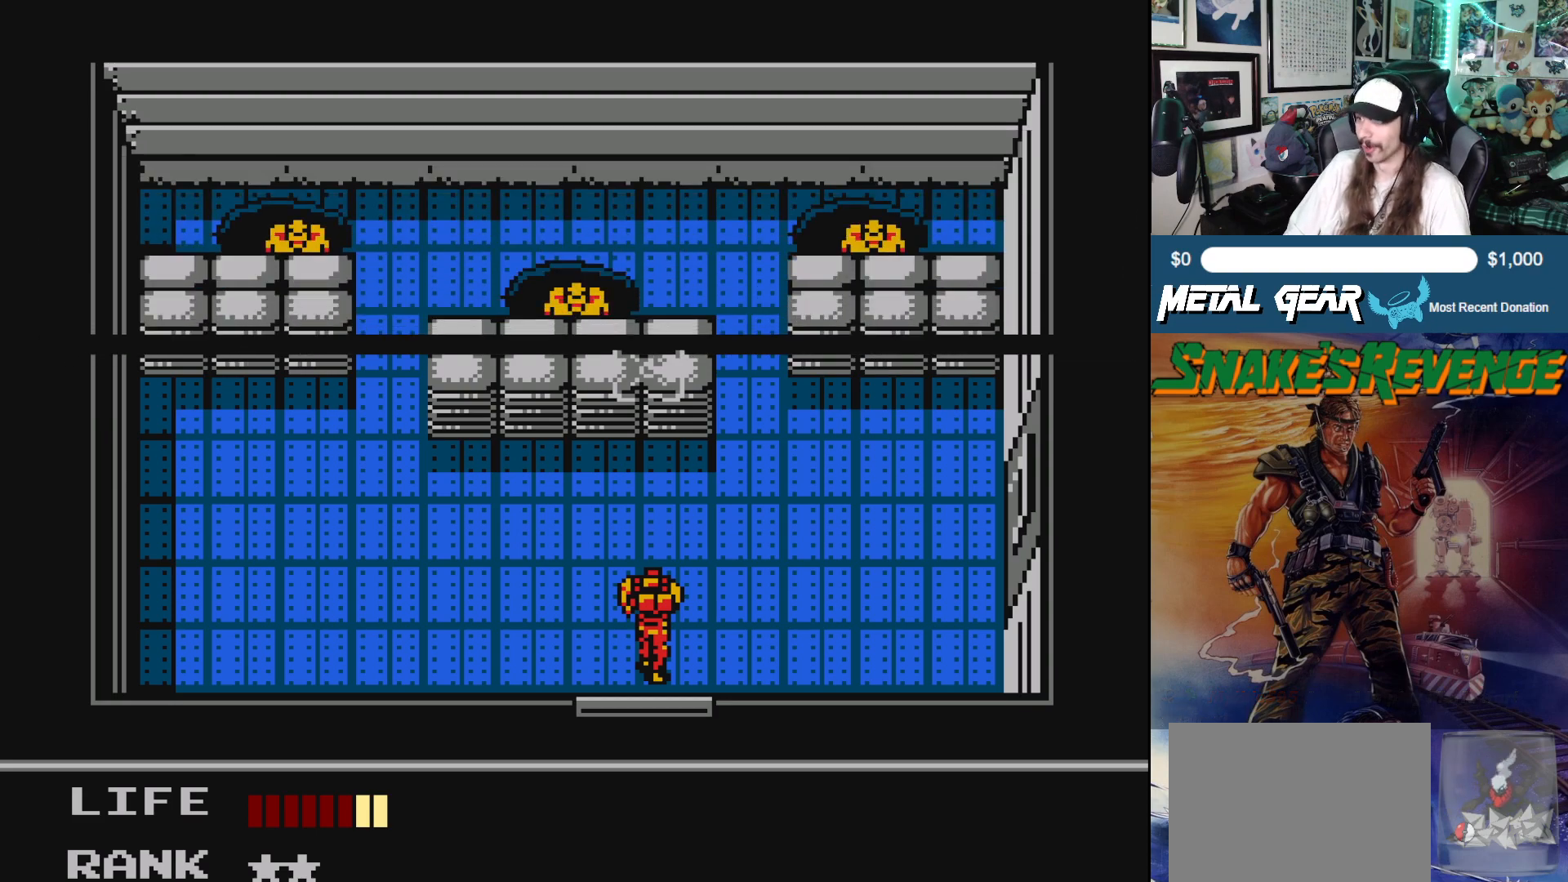
{"buttons": ["DPAD_UP"], "left_stick": "center", "events": [[250, "DPAD_LEFT", "down"], [483, "DPAD_UP", "down"], [500, "DPAD_LEFT", "up"]]}
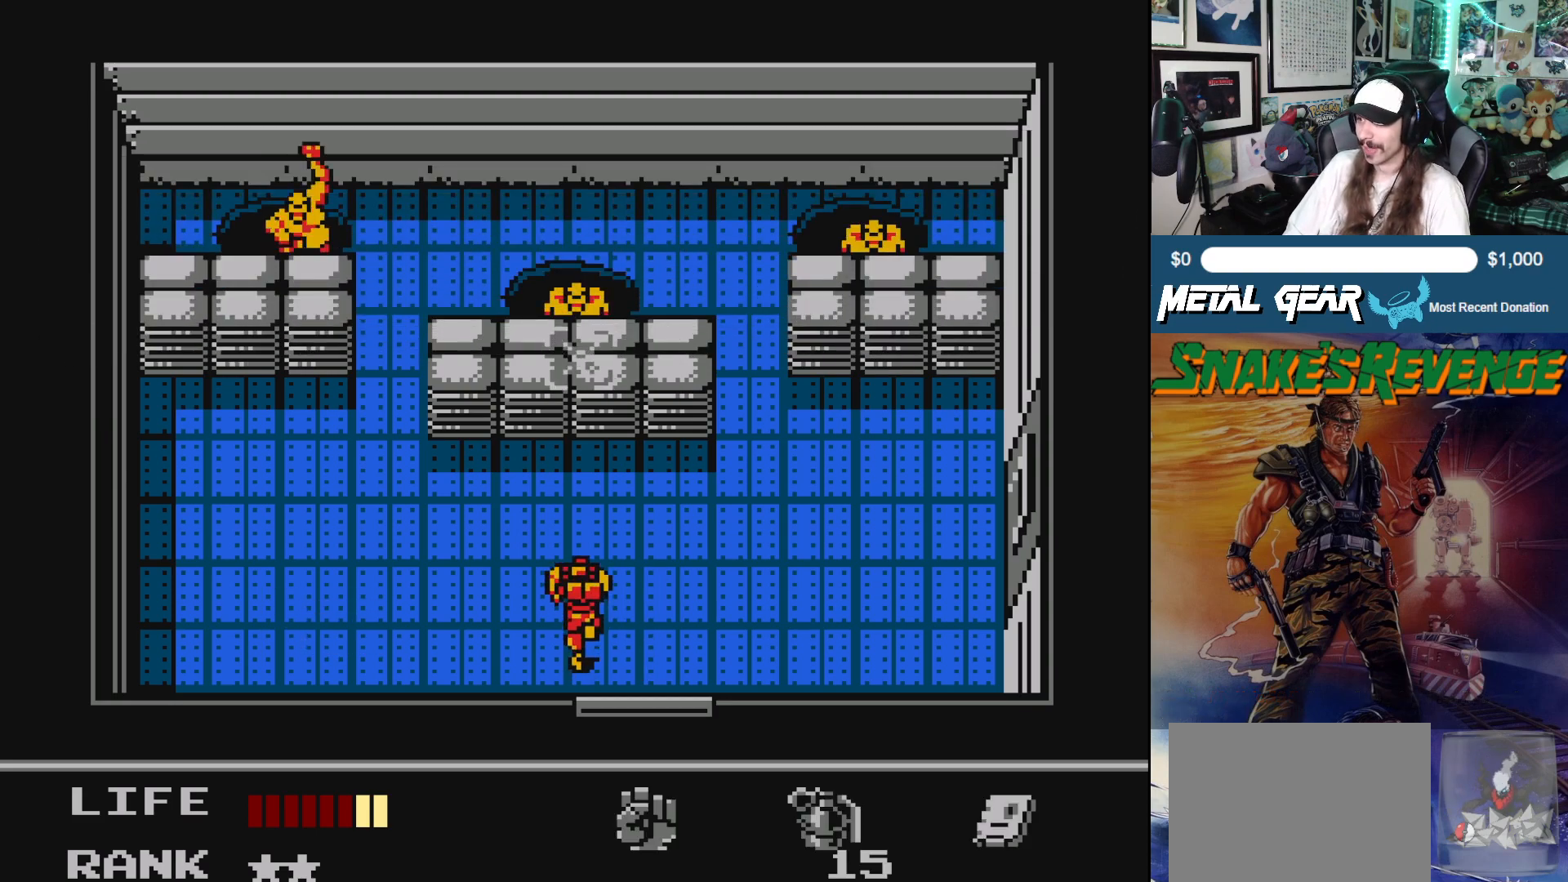
{"buttons": ["DPAD_LEFT"], "left_stick": "center", "events": [[283, "B", "down"], [367, "DPAD_UP", "up"], [383, "B", "up"], [467, "DPAD_LEFT", "down"]]}
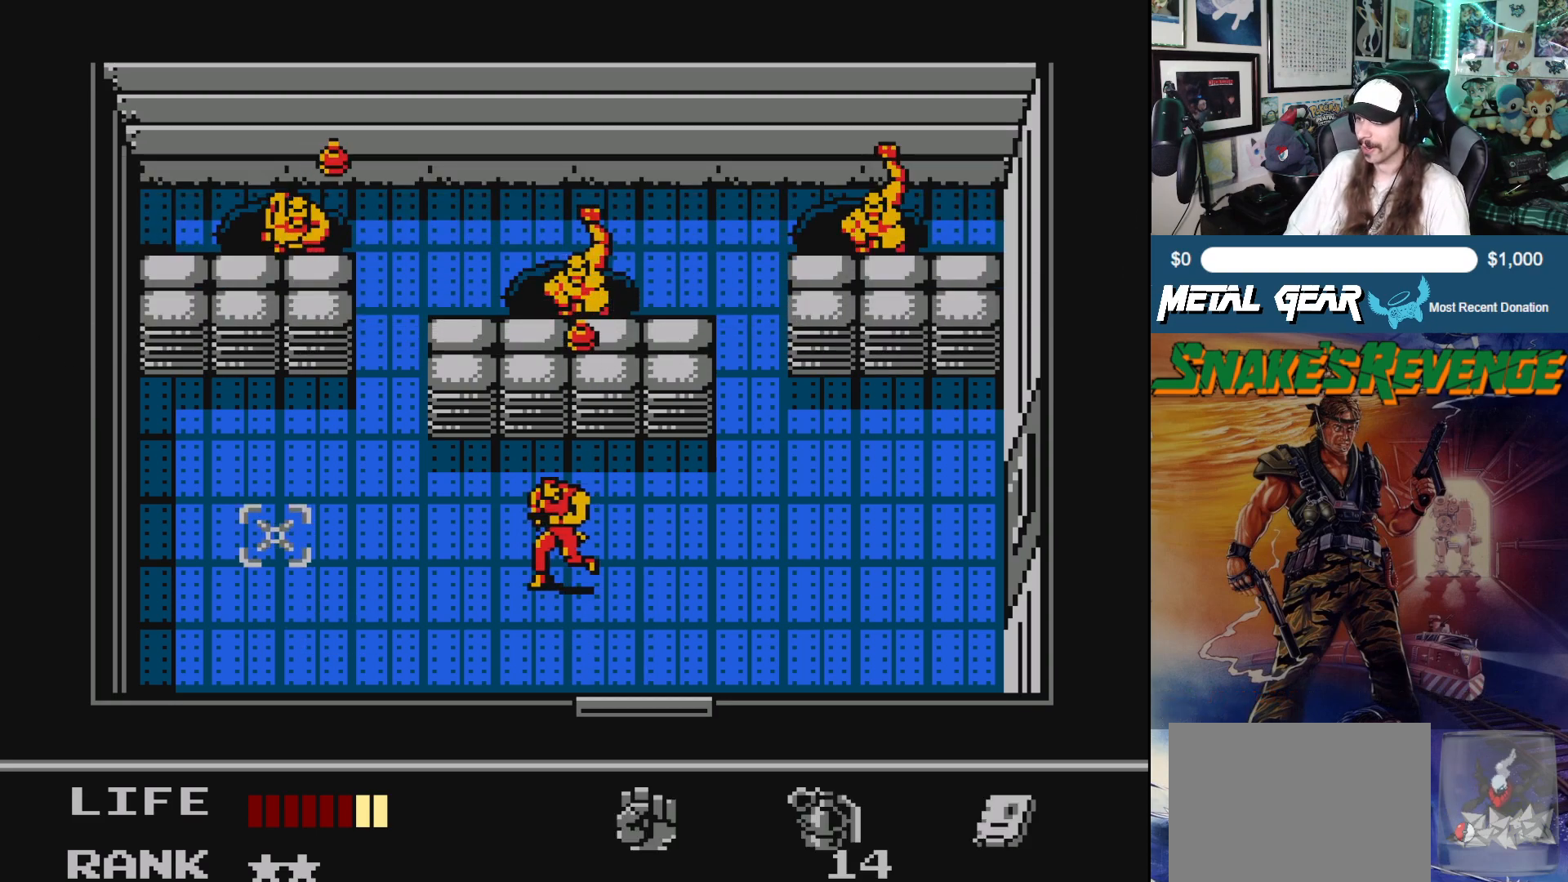
{"buttons": ["DPAD_LEFT"], "left_stick": "center", "events": []}
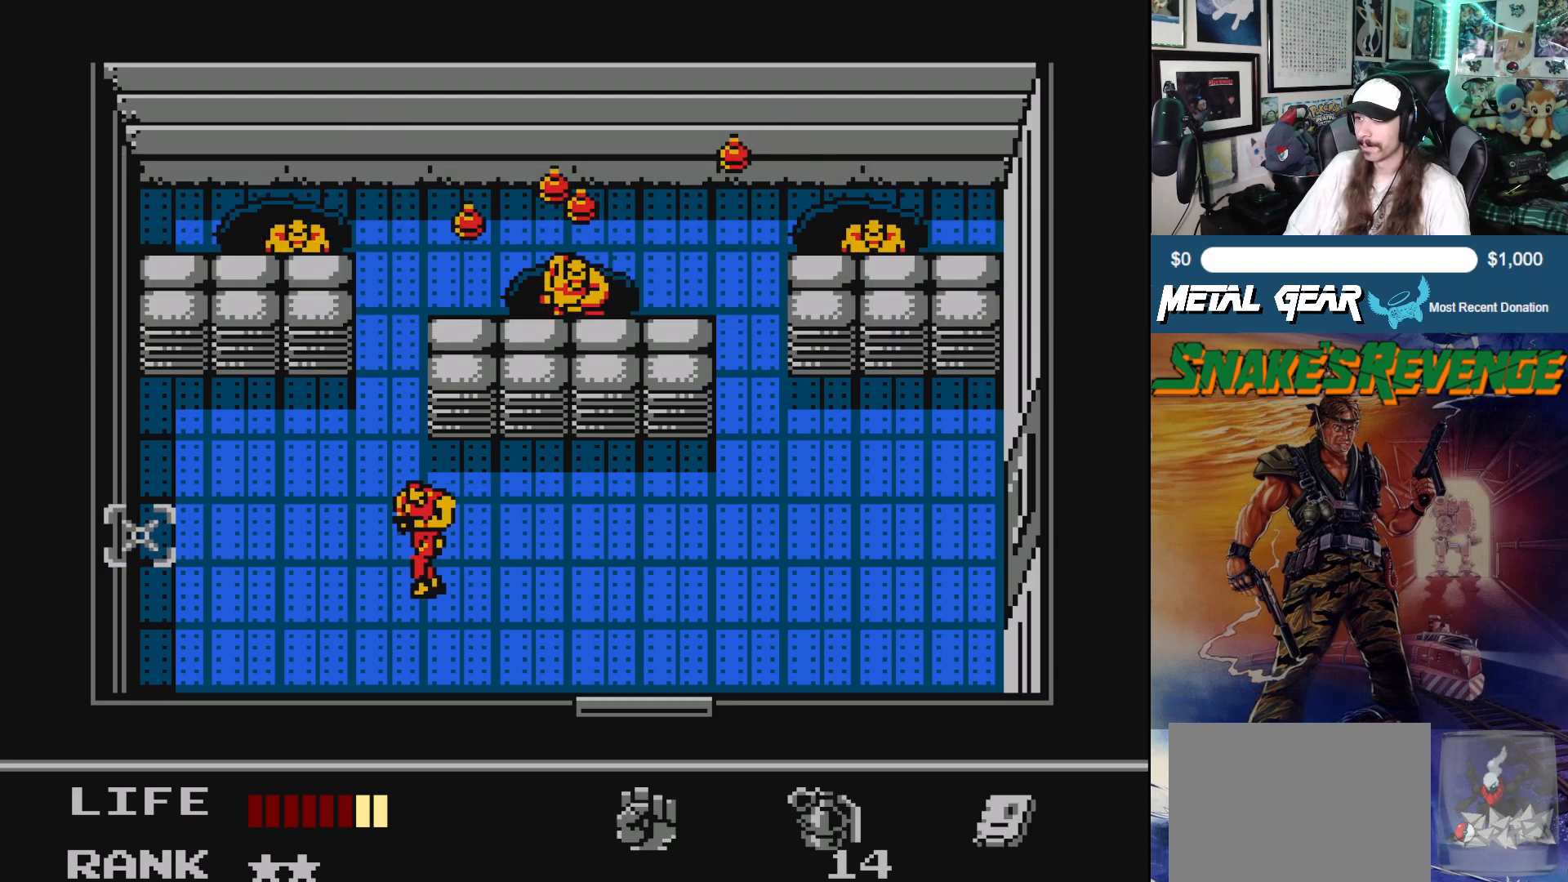
{"buttons": ["DPAD_UP"], "left_stick": "center", "events": [[467, "DPAD_UP", "down"], [500, "DPAD_LEFT", "up"]]}
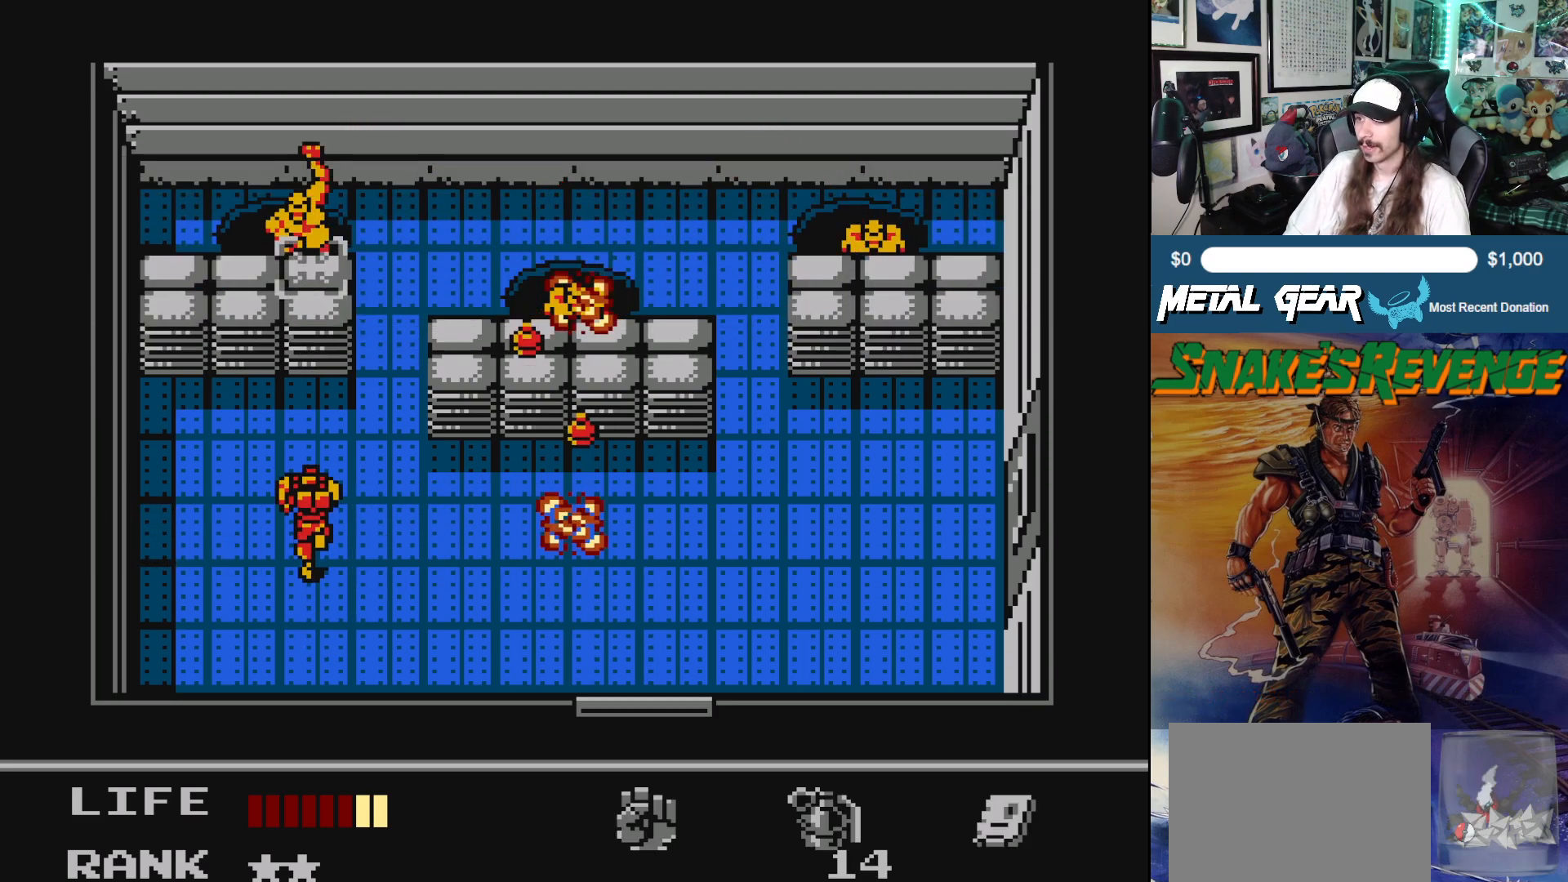
{"buttons": ["DPAD_DOWN", "DPAD_LEFT"], "left_stick": "center", "events": [[300, "B", "down"], [300, "DPAD_UP", "up"], [383, "B", "up"], [383, "DPAD_DOWN", "down"], [400, "DPAD_LEFT", "down"]]}